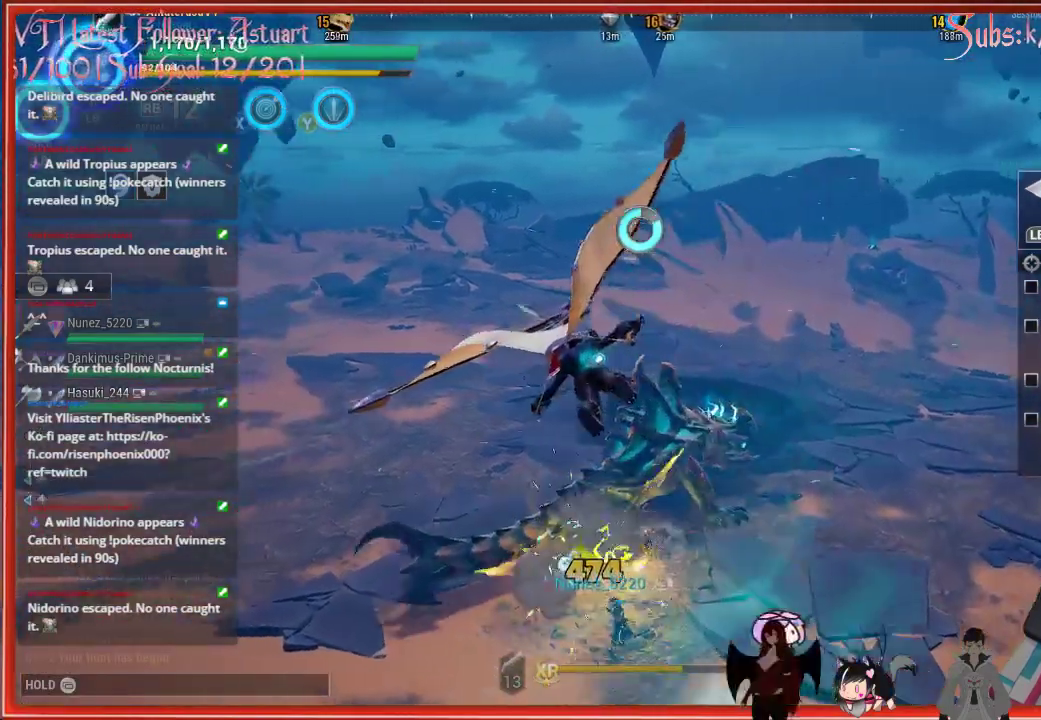
Gameplay with a controller (Xbox layout); each line is a JSON object with the inputs held at the frame after it. "events" lists button and stick changes between this image and that frame as [ms after this image, input, new state], when the widget could be followed in between.
{"buttons": ["R2"], "left_stick": "up-left", "right_stick": "center", "events": []}
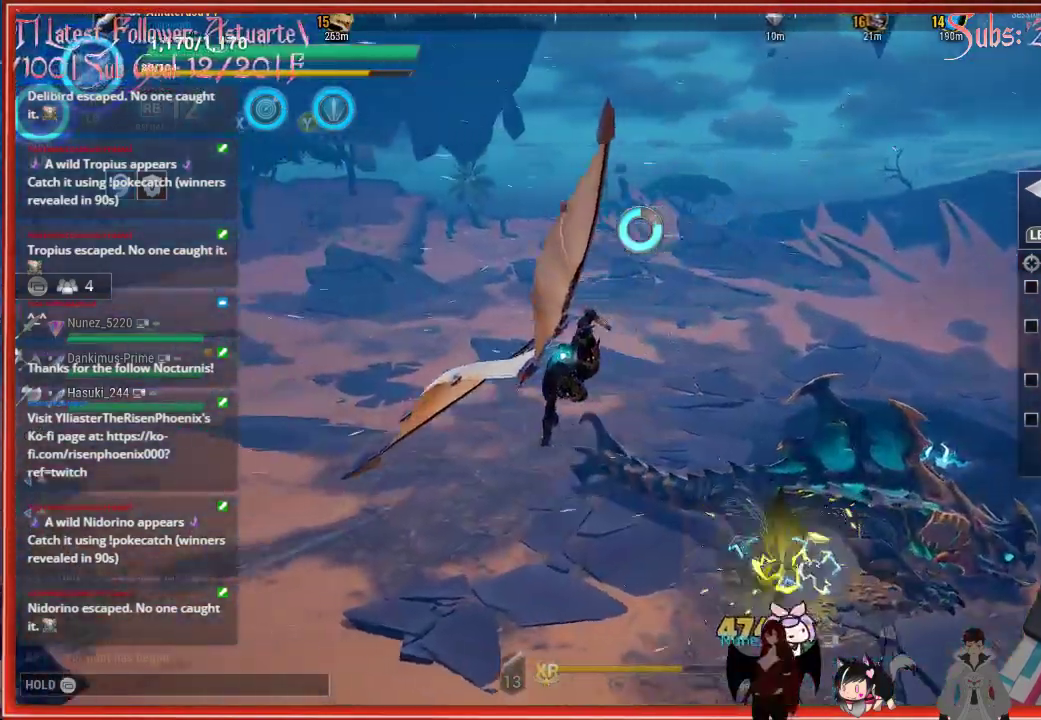
{"buttons": ["R2"], "left_stick": "up-left", "right_stick": "center", "events": []}
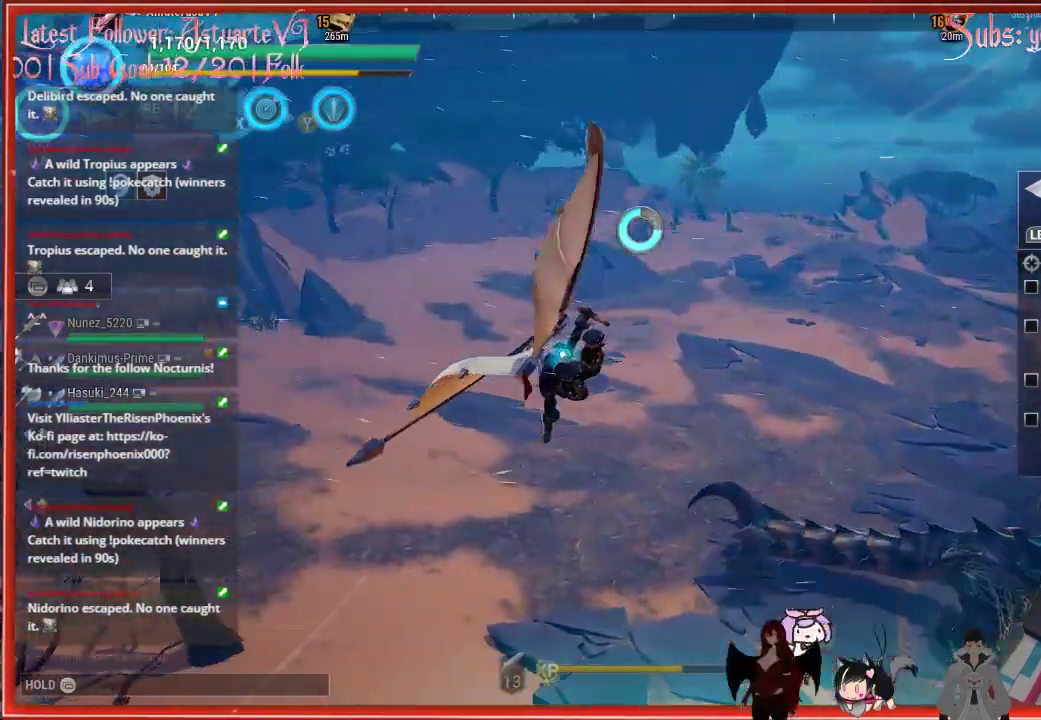
{"buttons": ["A", "R2"], "left_stick": "up-left", "right_stick": "center", "events": [[367, "A", "down"]]}
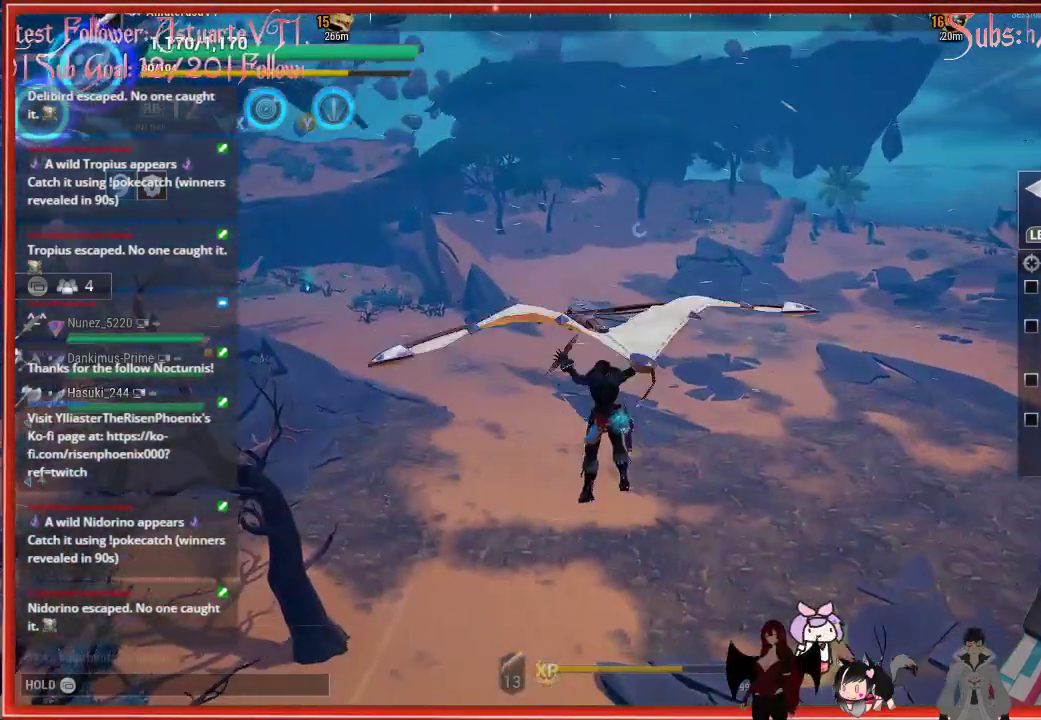
{"buttons": ["R2"], "left_stick": "up", "right_stick": "right", "events": [[33, "A", "up"], [50, "left_stick", "up"], [400, "right_stick", "right"]]}
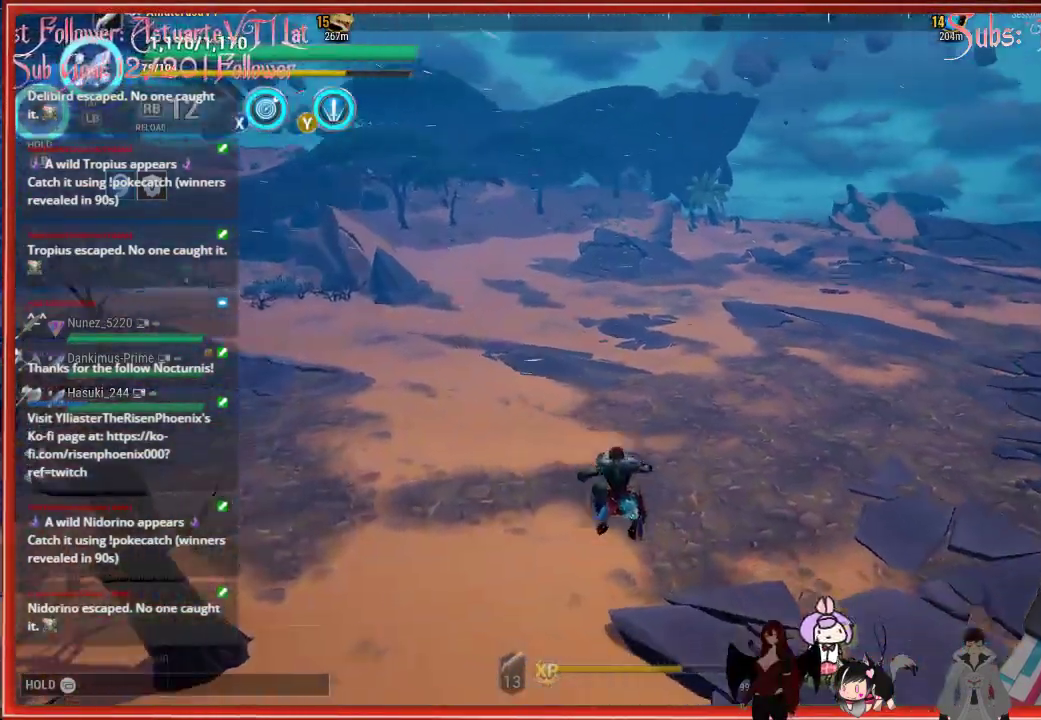
{"buttons": ["R2"], "left_stick": "up-left", "right_stick": "right", "events": [[117, "left_stick", "up-left"]]}
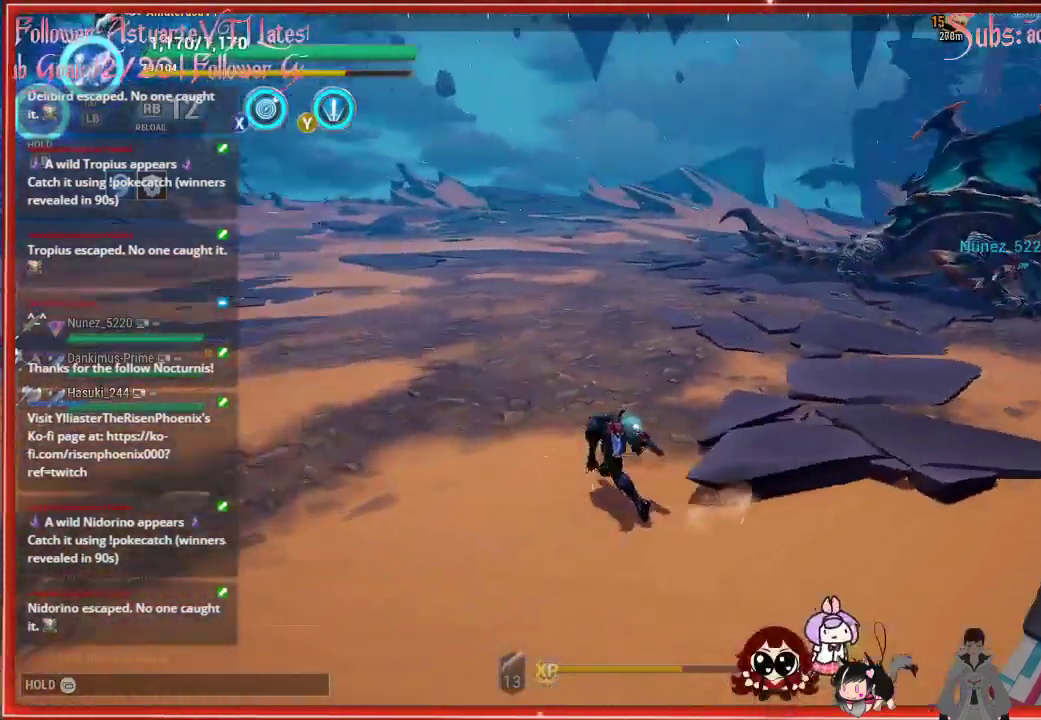
{"buttons": [], "left_stick": "up-left", "right_stick": "up-right", "events": [[250, "right_stick", "up-right"], [383, "R2", "up"]]}
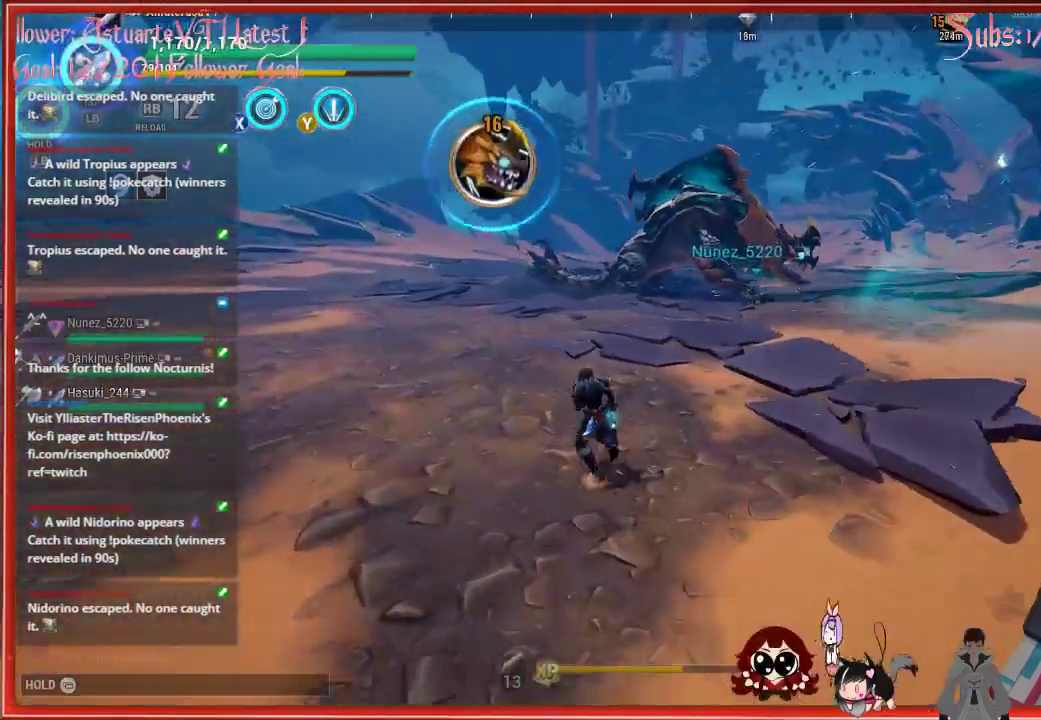
{"buttons": [], "left_stick": "up-left", "right_stick": "center", "events": [[383, "right_stick", "center"]]}
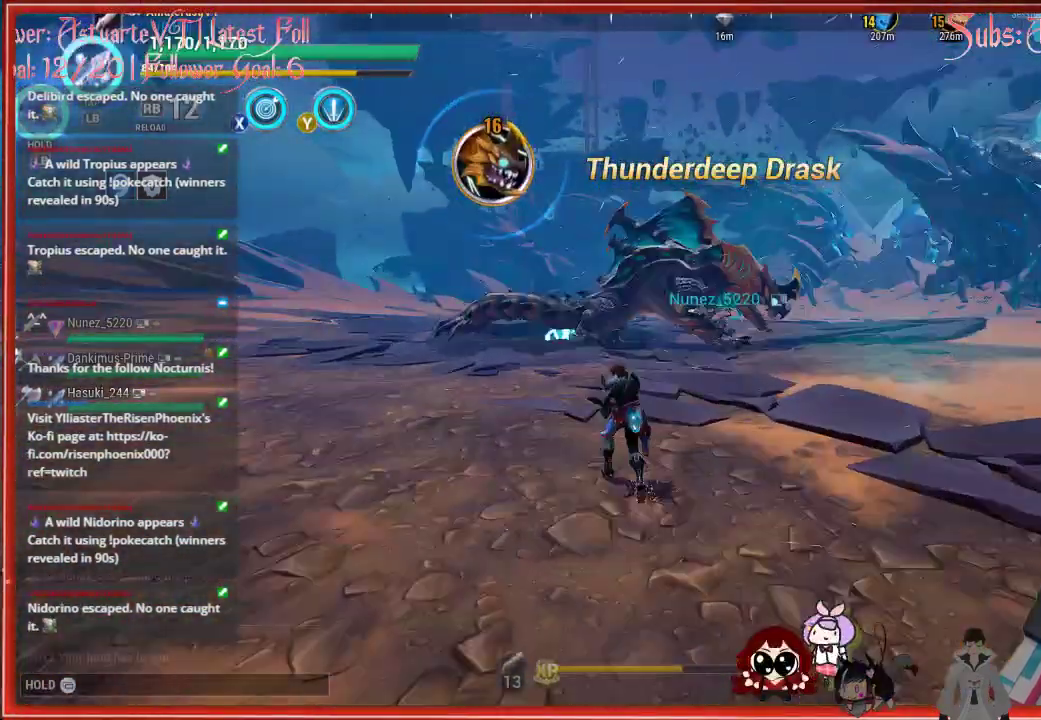
{"buttons": ["X"], "left_stick": "center", "right_stick": "center", "events": [[117, "right_stick", "up"], [217, "right_stick", "center"], [350, "X", "down"], [350, "left_stick", "center"]]}
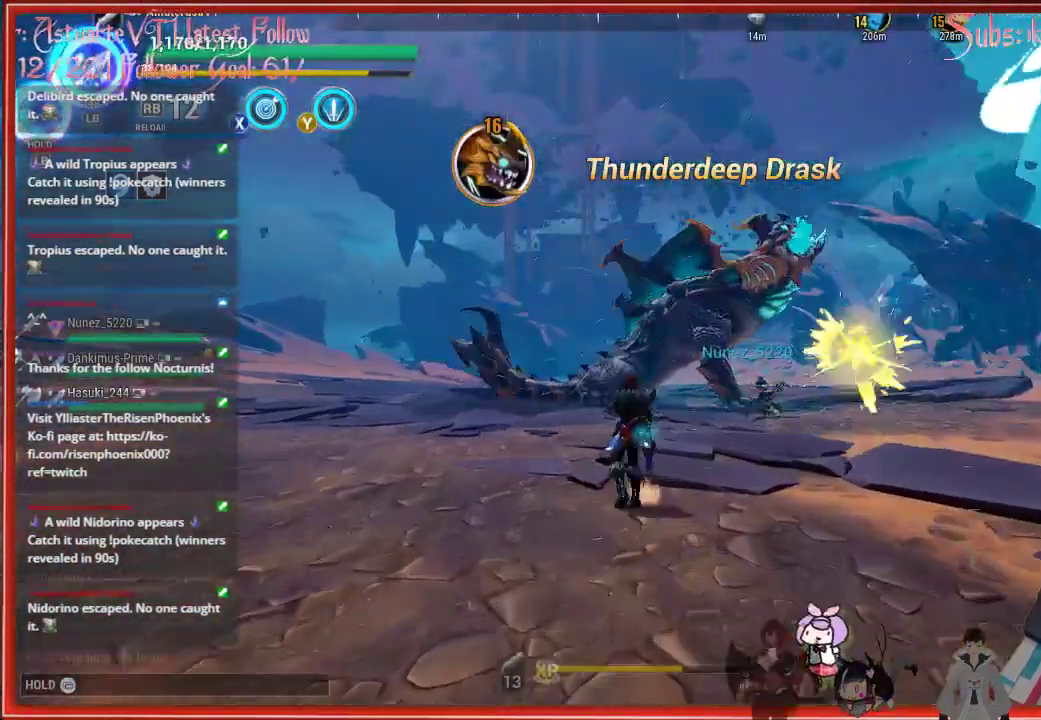
{"buttons": ["X"], "left_stick": "up-right", "right_stick": "center", "events": [[383, "left_stick", "up-right"]]}
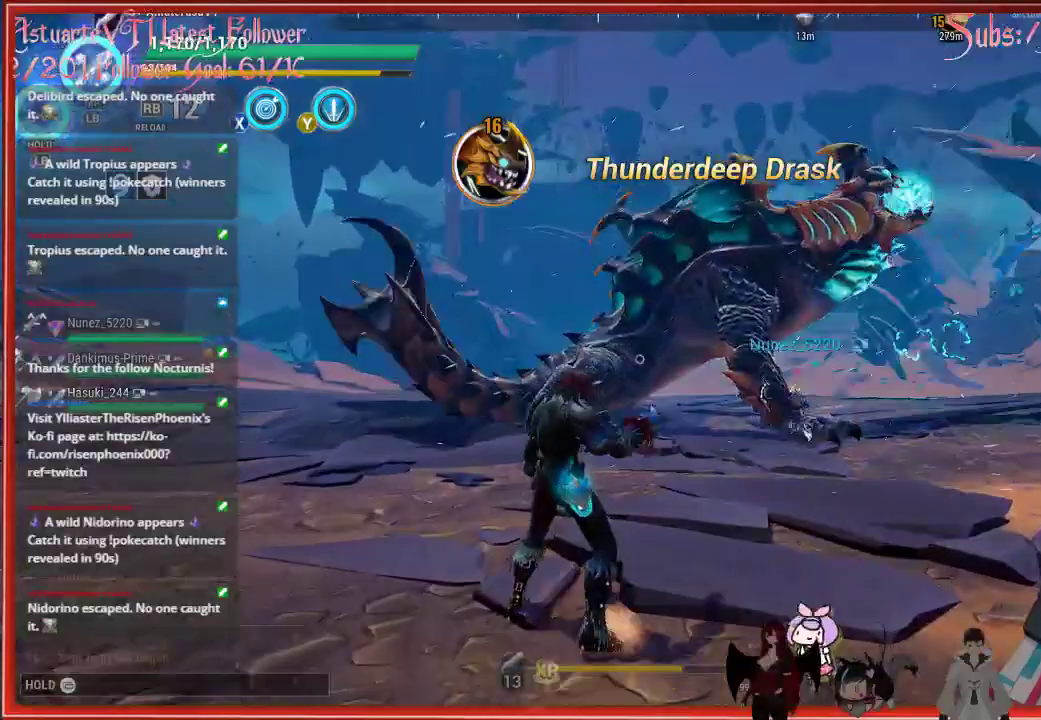
{"buttons": ["X"], "left_stick": "center", "right_stick": "center", "events": [[267, "left_stick", "center"]]}
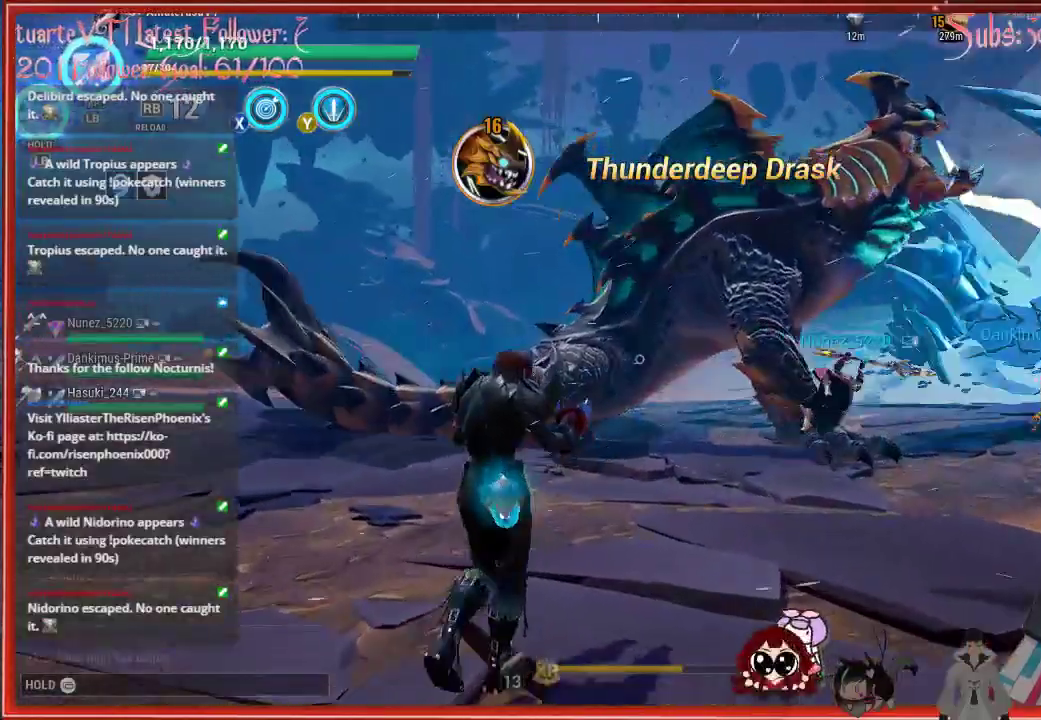
{"buttons": ["X"], "left_stick": "center", "right_stick": "center", "events": [[100, "X", "up"], [200, "X", "down"]]}
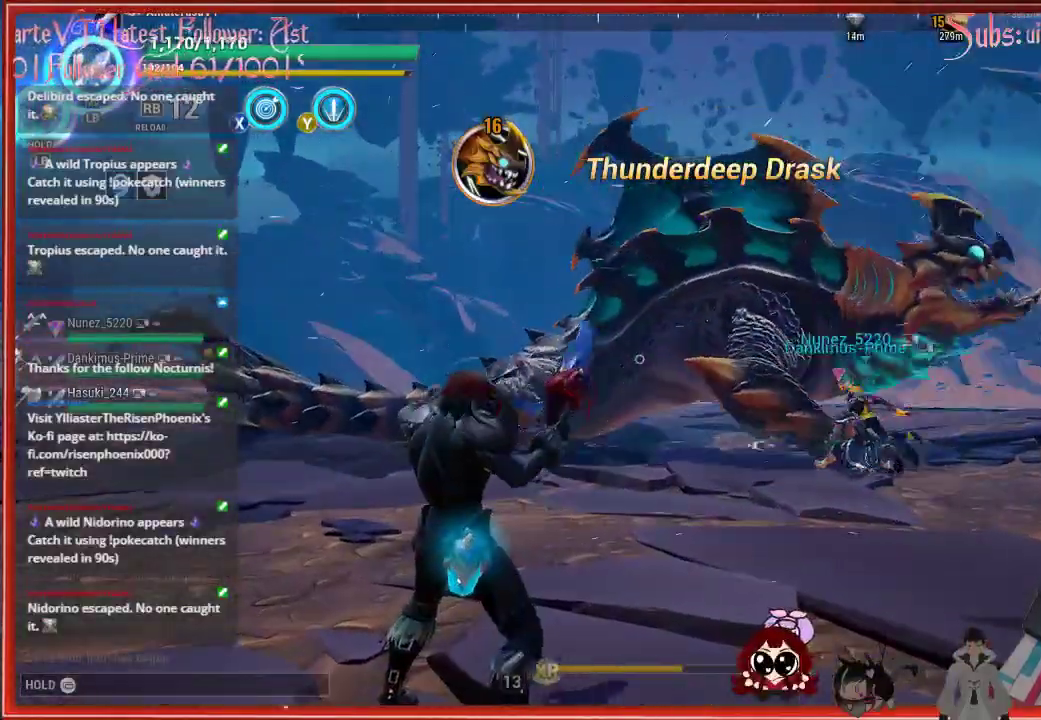
{"buttons": ["X"], "left_stick": "up-right", "right_stick": "center", "events": [[217, "left_stick", "up-right"]]}
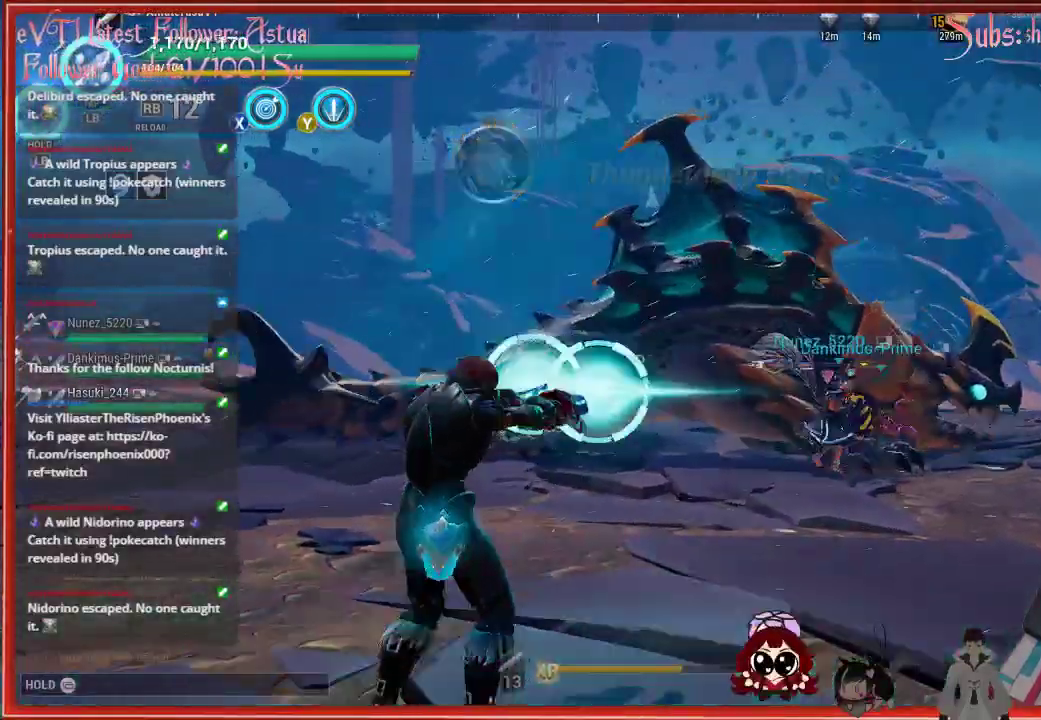
{"buttons": [], "left_stick": "center", "right_stick": "center", "events": [[200, "left_stick", "center"], [350, "X", "up"]]}
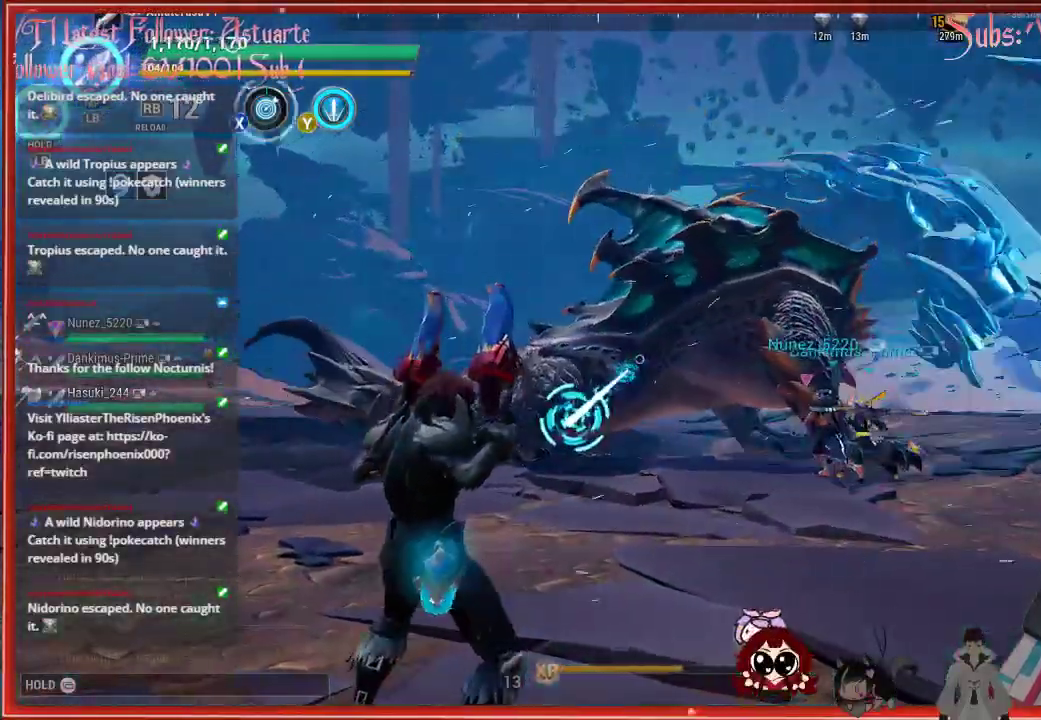
{"buttons": [], "left_stick": "center", "right_stick": "center", "events": [[450, "L1", "down"], [500, "L1", "up"]]}
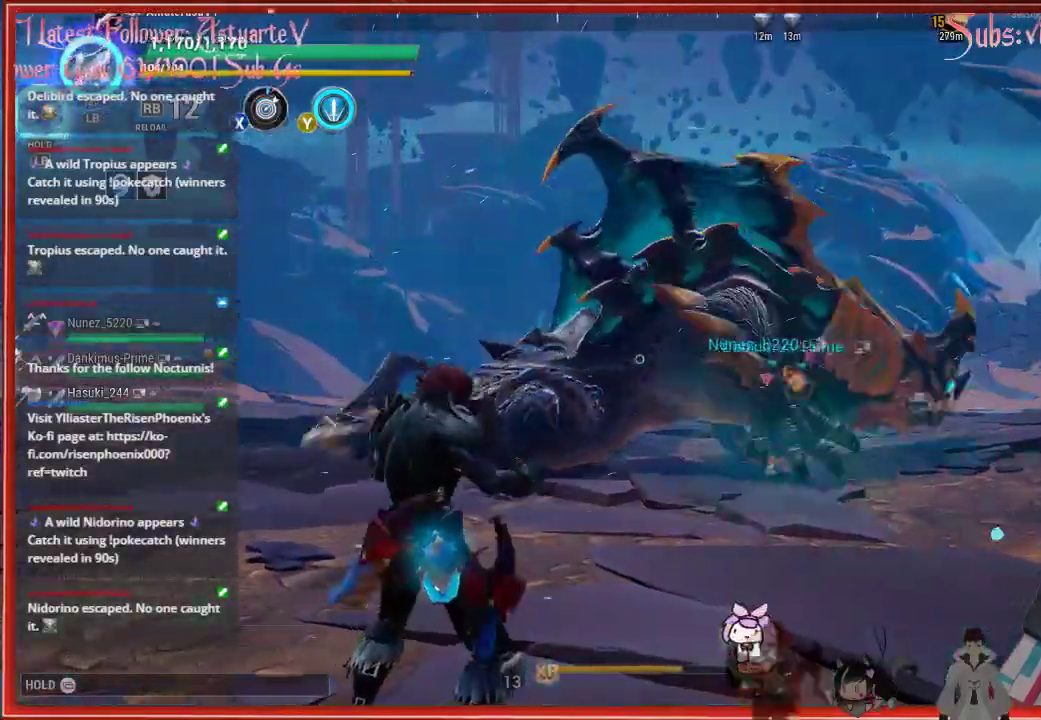
{"buttons": [], "left_stick": "center", "right_stick": "center", "events": []}
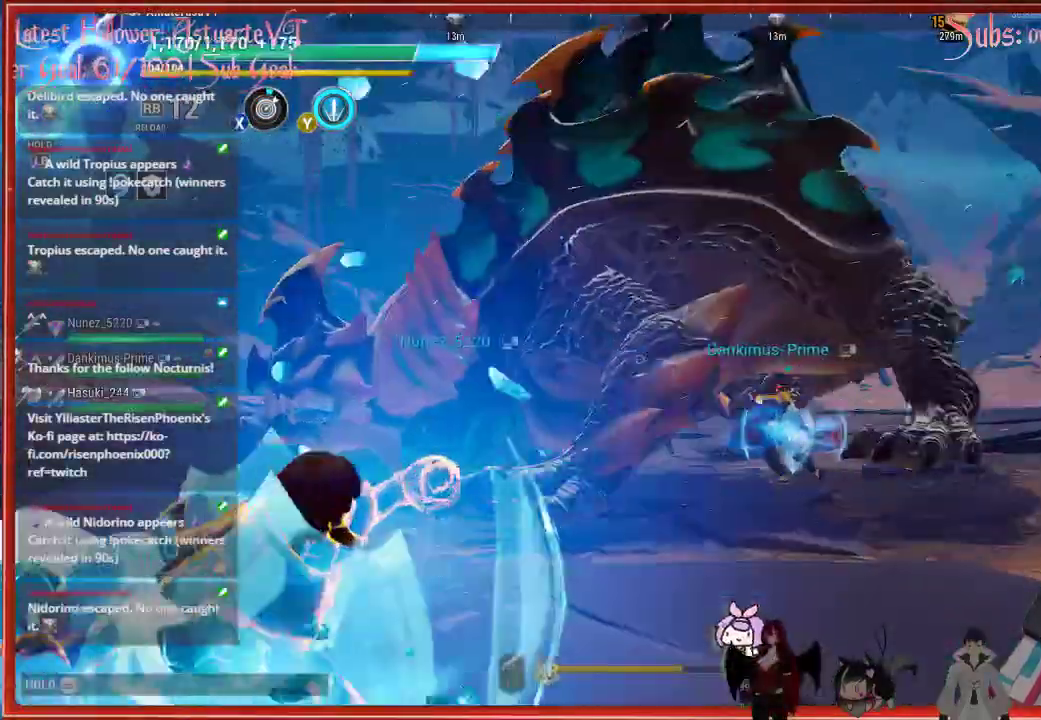
{"buttons": [], "left_stick": "down-left", "right_stick": "center", "events": [[200, "left_stick", "down-left"]]}
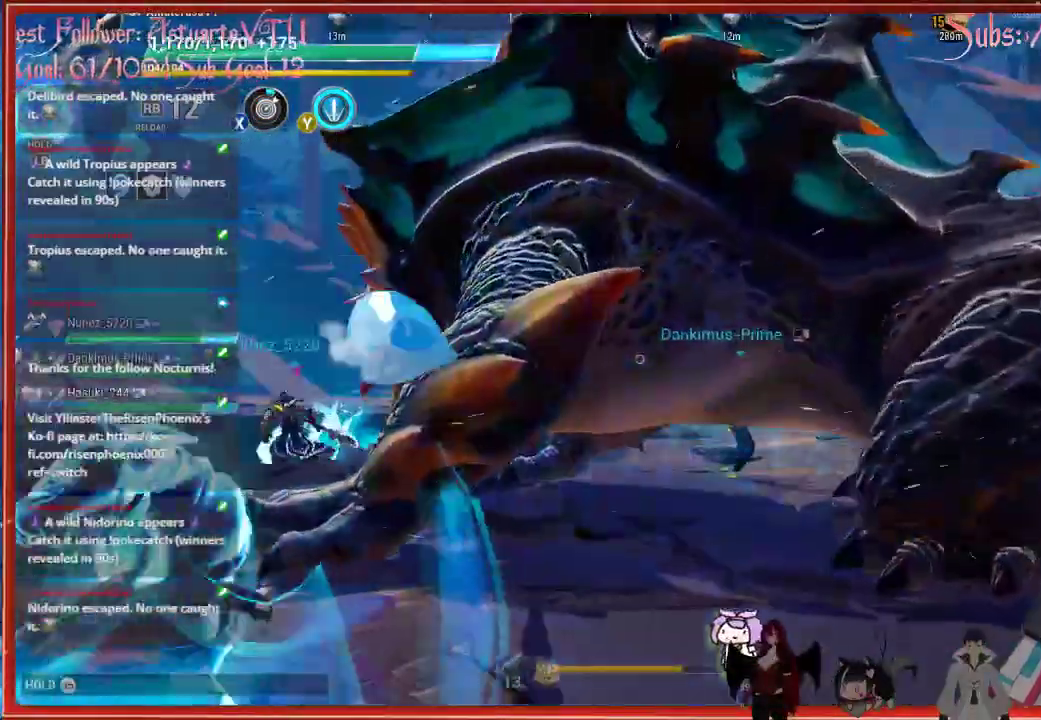
{"buttons": [], "left_stick": "center", "right_stick": "center", "events": [[167, "left_stick", "center"]]}
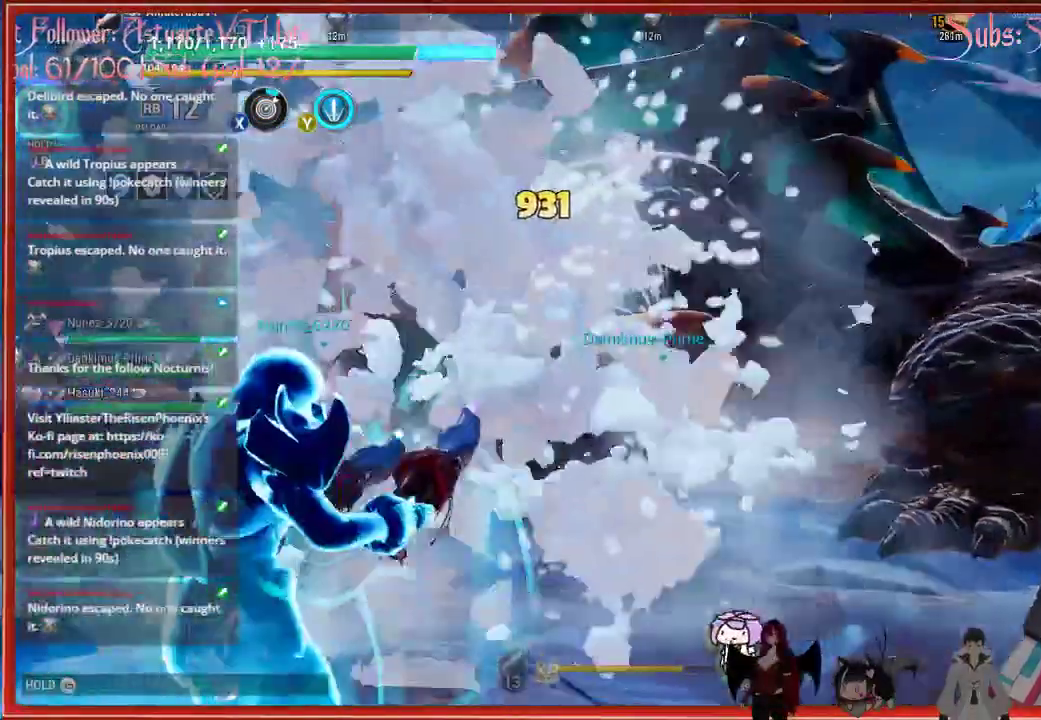
{"buttons": [], "left_stick": "down", "right_stick": "center", "events": [[117, "left_stick", "down"]]}
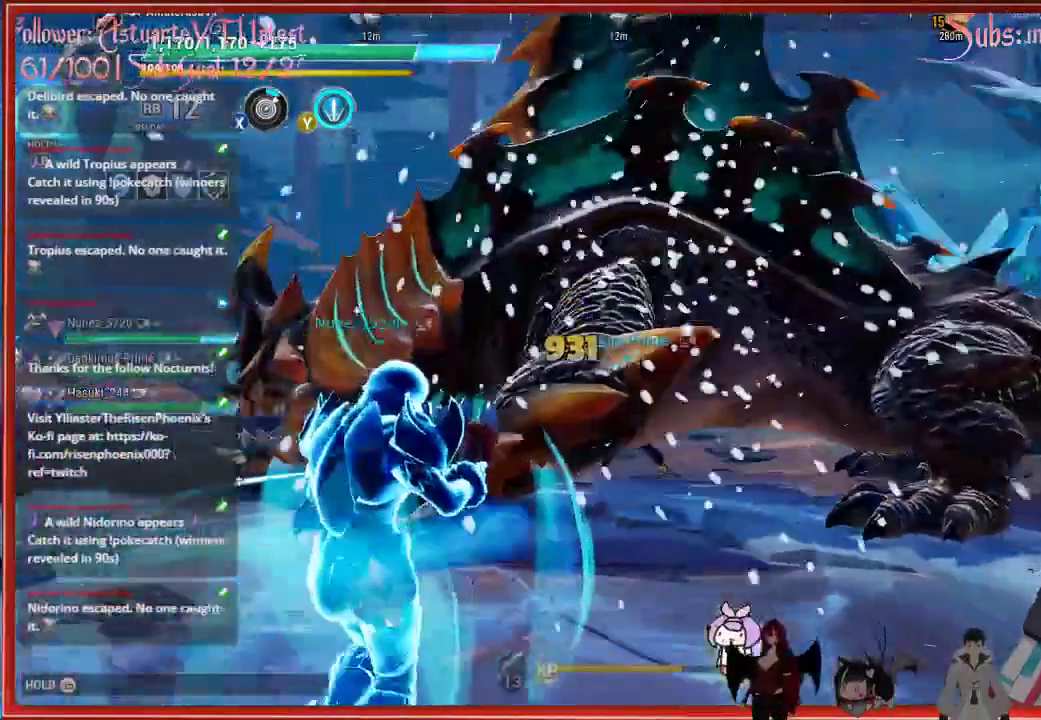
{"buttons": ["L1"], "left_stick": "down", "right_stick": "center", "events": [[450, "L1", "down"]]}
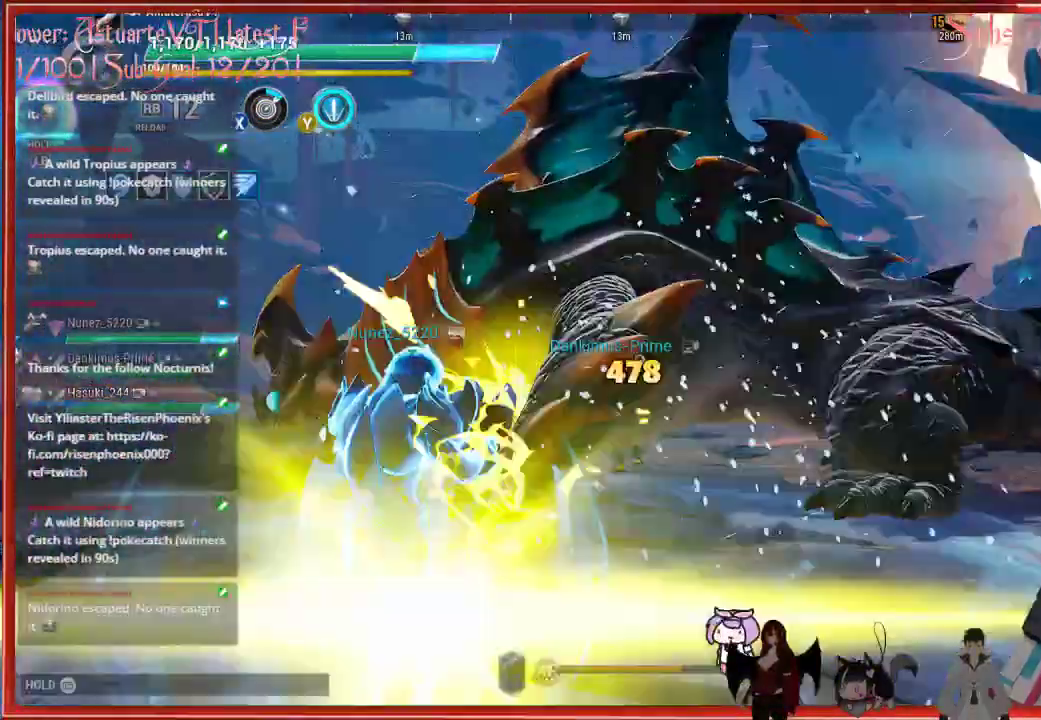
{"buttons": ["L1"], "left_stick": "down", "right_stick": "center", "events": []}
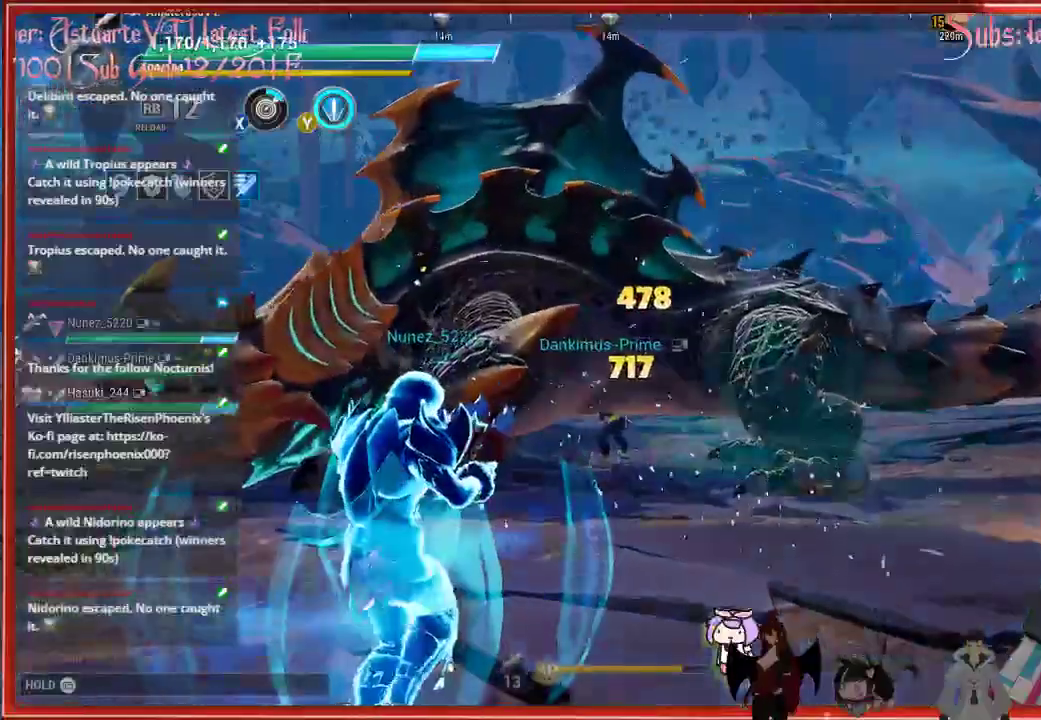
{"buttons": [], "left_stick": "down-left", "right_stick": "center", "events": [[150, "L1", "up"], [150, "left_stick", "down-left"], [150, "right_stick", "left"], [283, "right_stick", "center"], [300, "R2", "down"], [467, "R2", "up"]]}
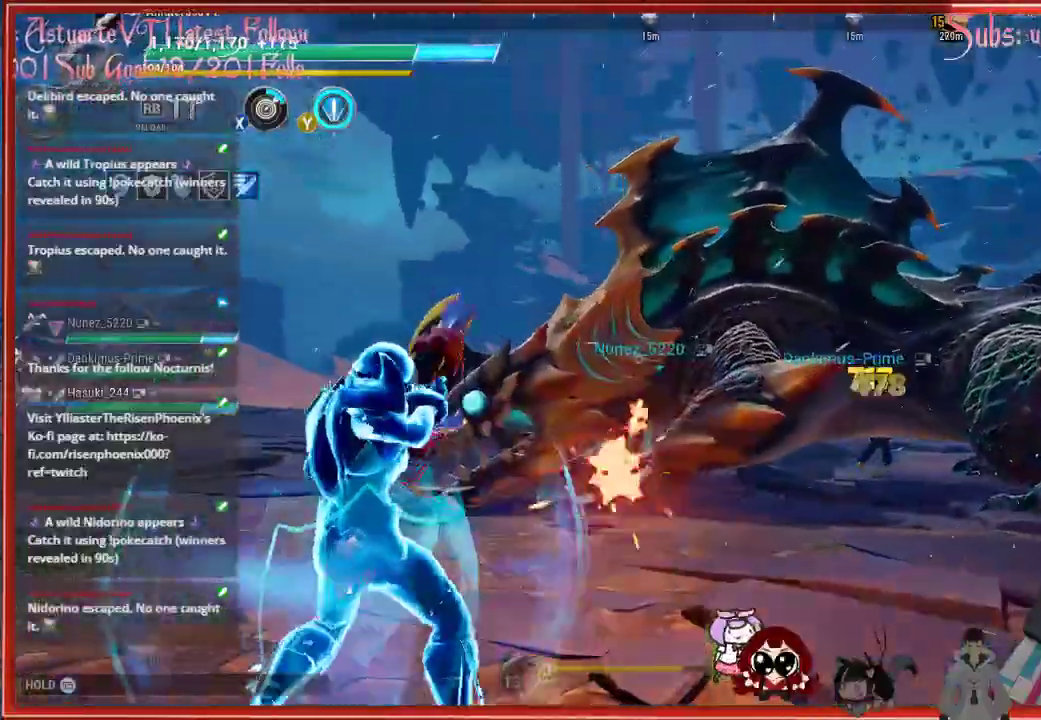
{"buttons": [], "left_stick": "left", "right_stick": "center", "events": [[33, "R2", "down"], [167, "R2", "up"], [267, "R2", "down"], [350, "R2", "up"], [367, "left_stick", "left"], [417, "R2", "down"], [483, "R2", "up"]]}
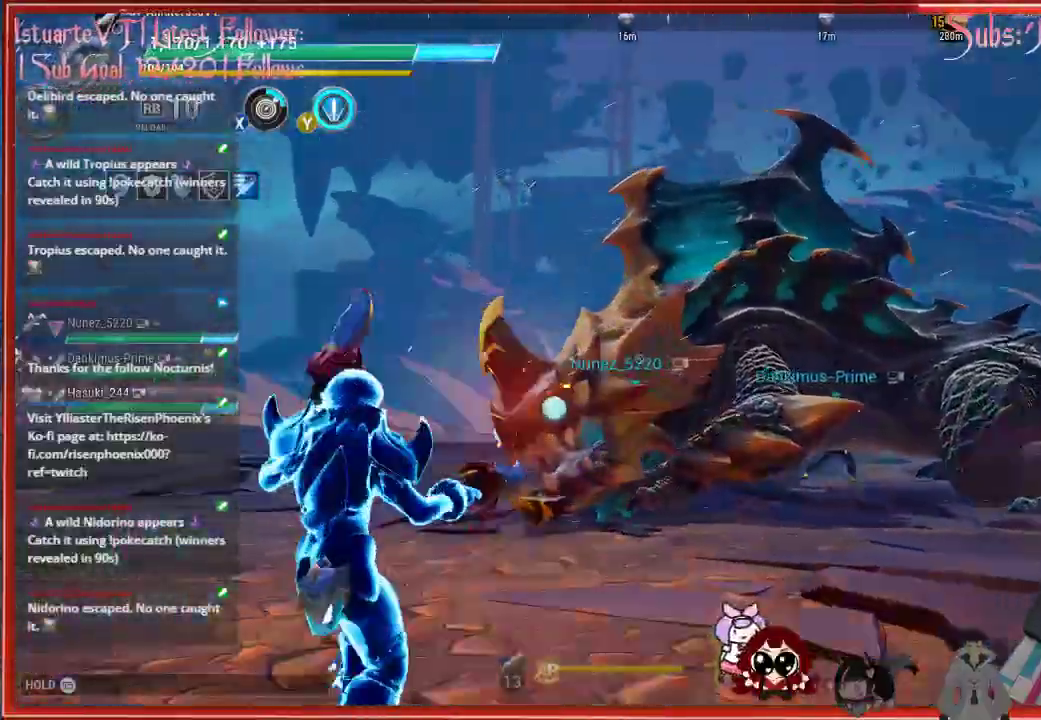
{"buttons": [], "left_stick": "left", "right_stick": "center", "events": [[50, "R2", "down"], [100, "R2", "up"], [217, "R2", "down"], [283, "R2", "up"]]}
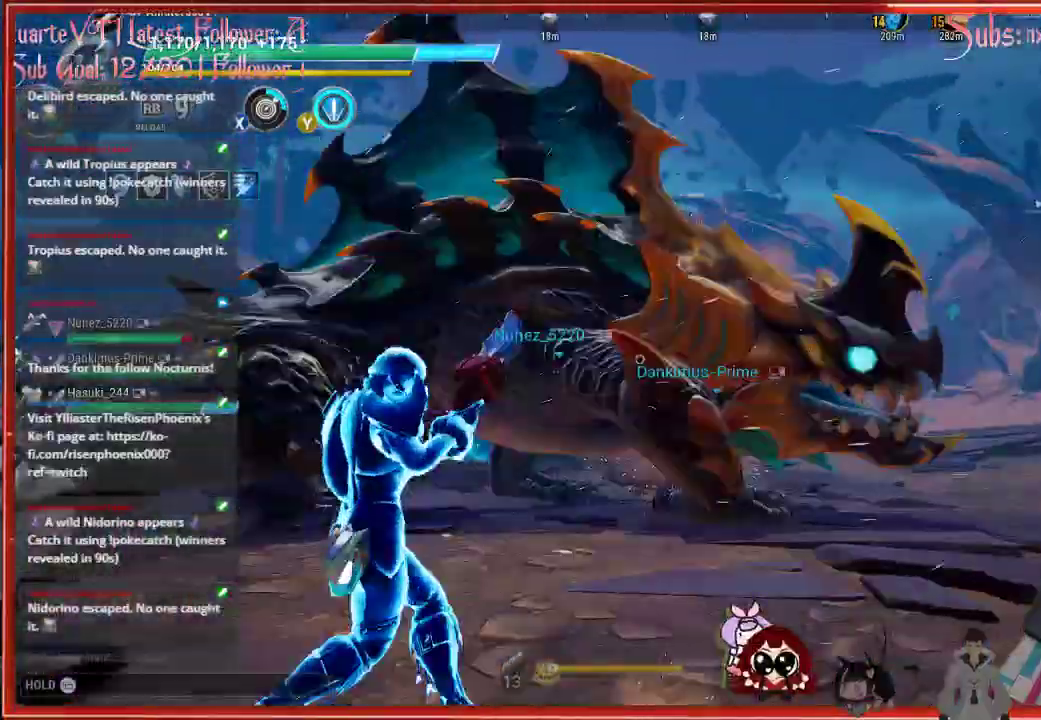
{"buttons": ["R2"], "left_stick": "left", "right_stick": "center", "events": [[200, "right_stick", "down-right"], [433, "R2", "down"], [500, "right_stick", "center"]]}
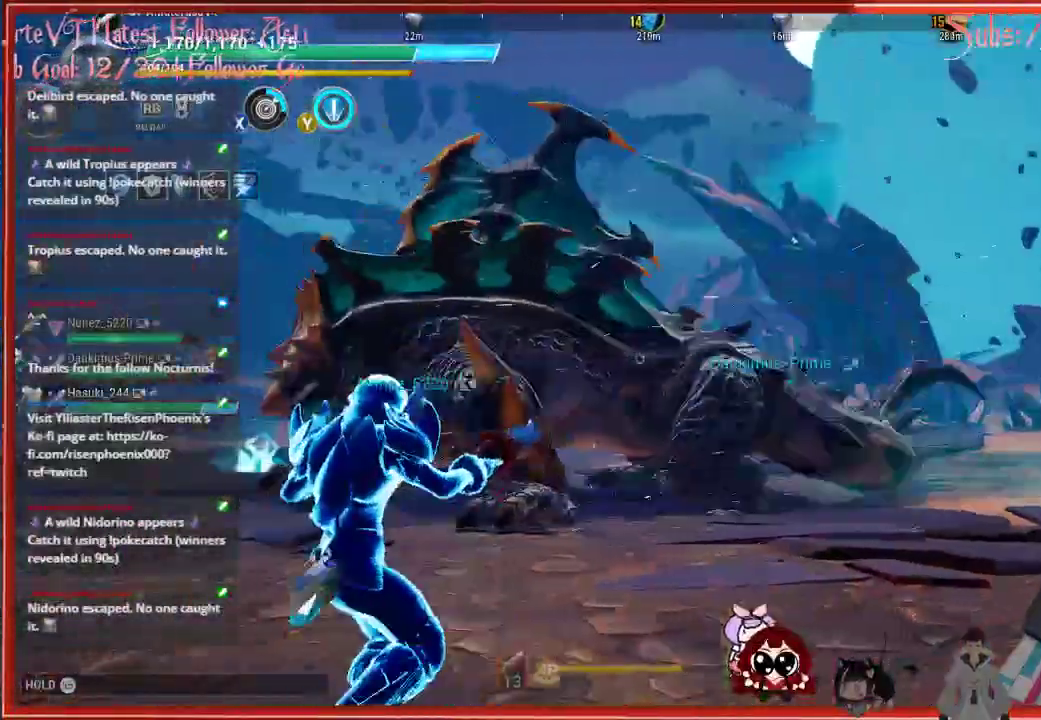
{"buttons": ["R2"], "left_stick": "up-left", "right_stick": "center", "events": [[417, "left_stick", "up-left"]]}
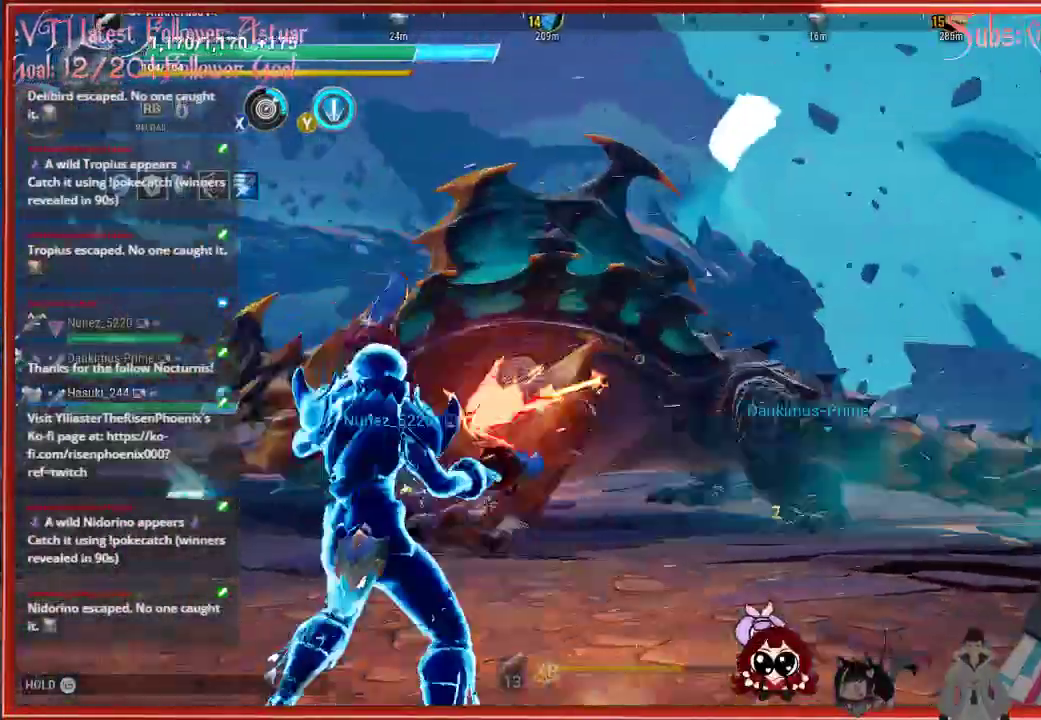
{"buttons": ["R2"], "left_stick": "up", "right_stick": "center", "events": [[217, "left_stick", "up"]]}
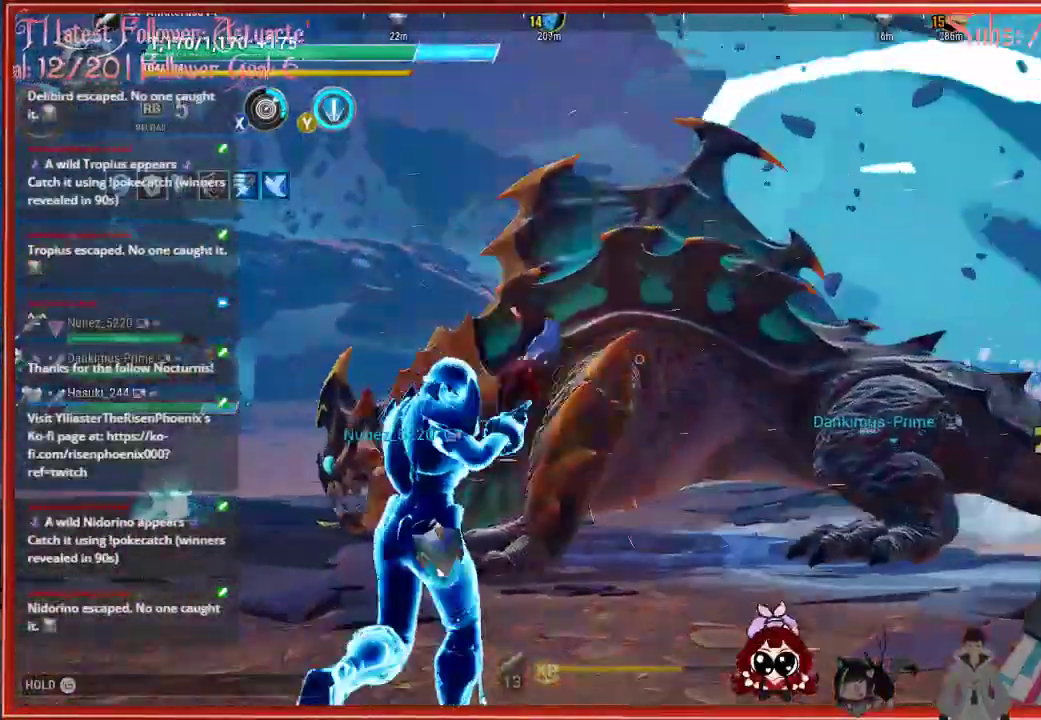
{"buttons": [], "left_stick": "down-right", "right_stick": "down", "events": [[183, "left_stick", "up-right"], [417, "R2", "up"], [433, "left_stick", "down-right"], [500, "right_stick", "down"]]}
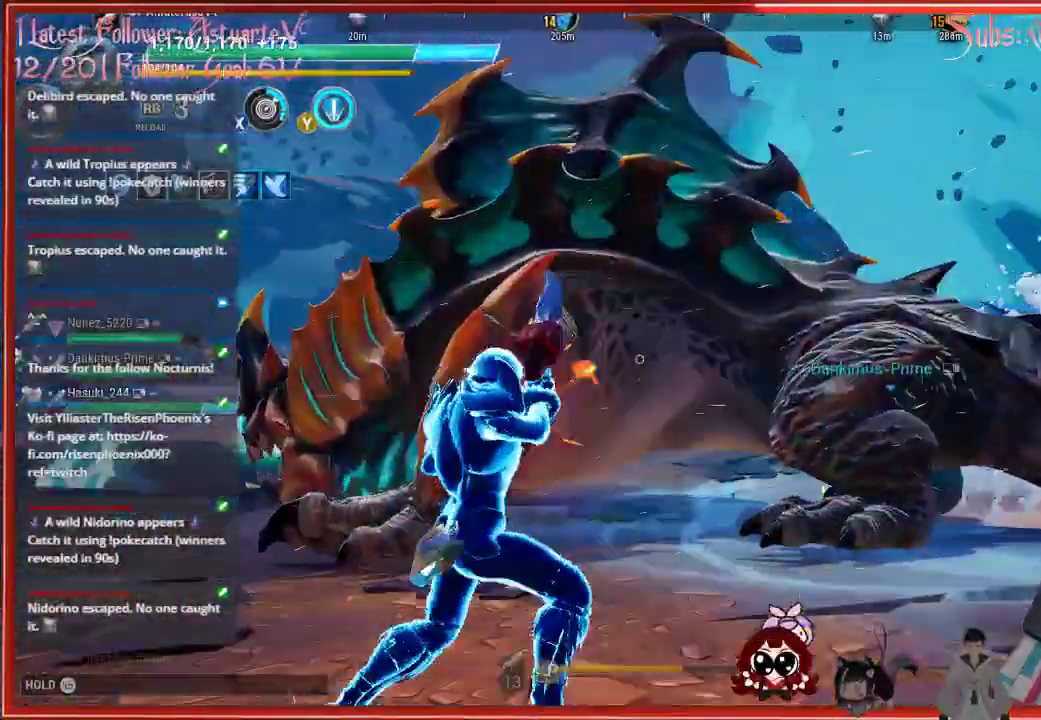
{"buttons": [], "left_stick": "down", "right_stick": "center", "events": [[250, "left_stick", "down"], [400, "right_stick", "center"]]}